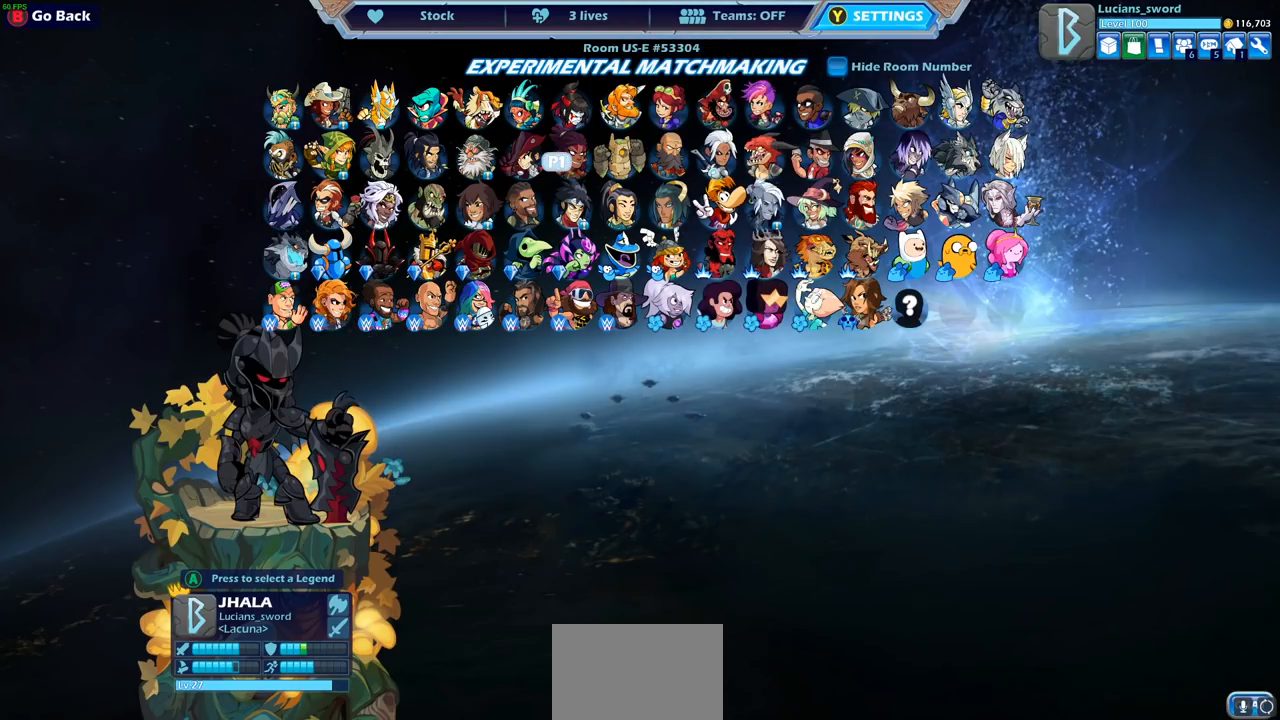
Gameplay with a controller (PlayStation layout); each line is a JSON object with the inputs held at the frame after it. "events" lists button and stick changes between this image and that frame as [ms after this image, input, new state], when the widget could be followed in between.
{"buttons": [], "left_stick": "center", "right_stick": "center", "events": [[100, "DPAD_UP", "up"], [317, "DPAD_LEFT", "down"], [400, "DPAD_LEFT", "up"]]}
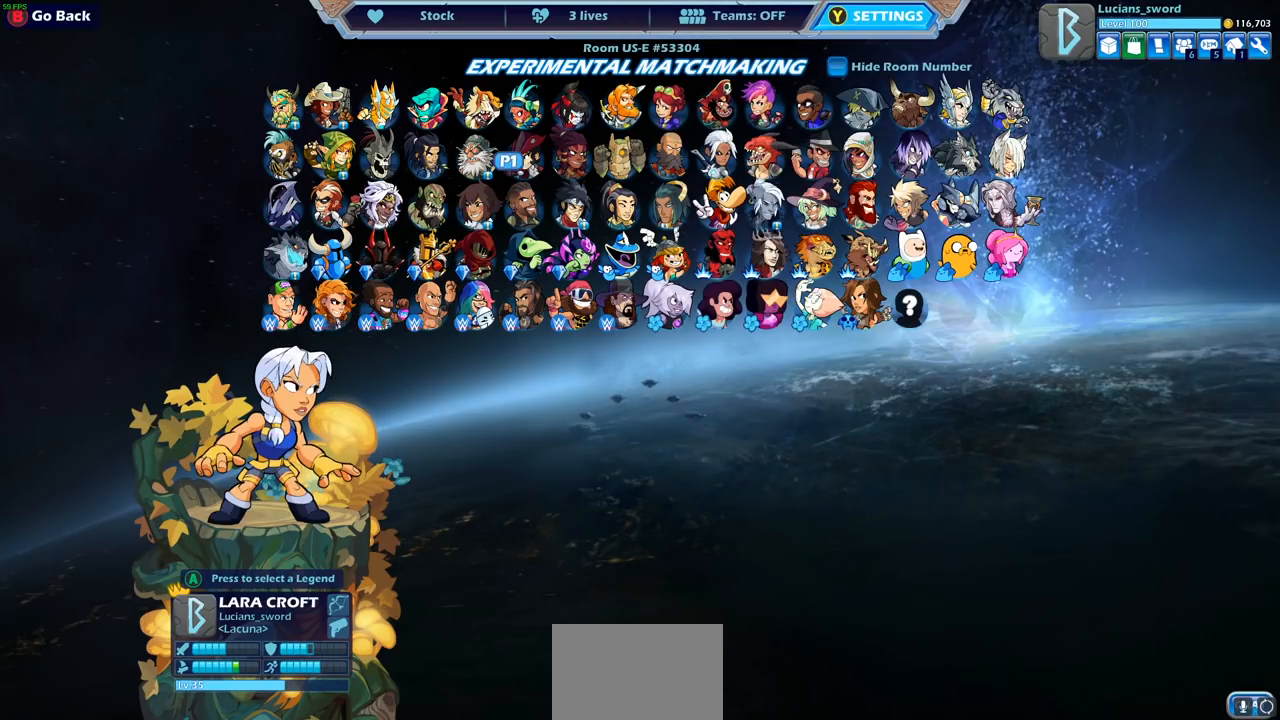
{"buttons": ["DPAD_LEFT"], "left_stick": "center", "right_stick": "center", "events": [[50, "DPAD_LEFT", "down"], [133, "DPAD_LEFT", "up"], [433, "DPAD_LEFT", "down"]]}
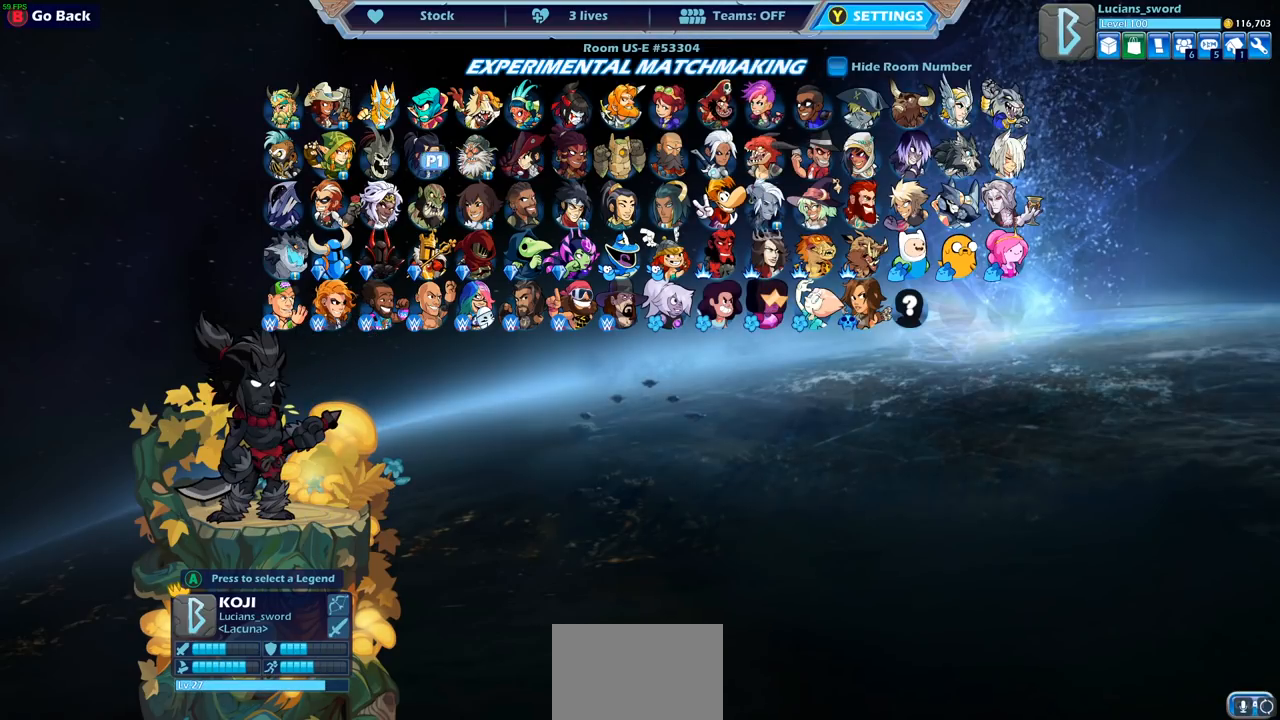
{"buttons": ["DPAD_RIGHT"], "left_stick": "center", "right_stick": "center", "events": [[17, "DPAD_LEFT", "up"], [183, "DPAD_DOWN", "down"], [250, "DPAD_DOWN", "up"], [417, "DPAD_RIGHT", "down"]]}
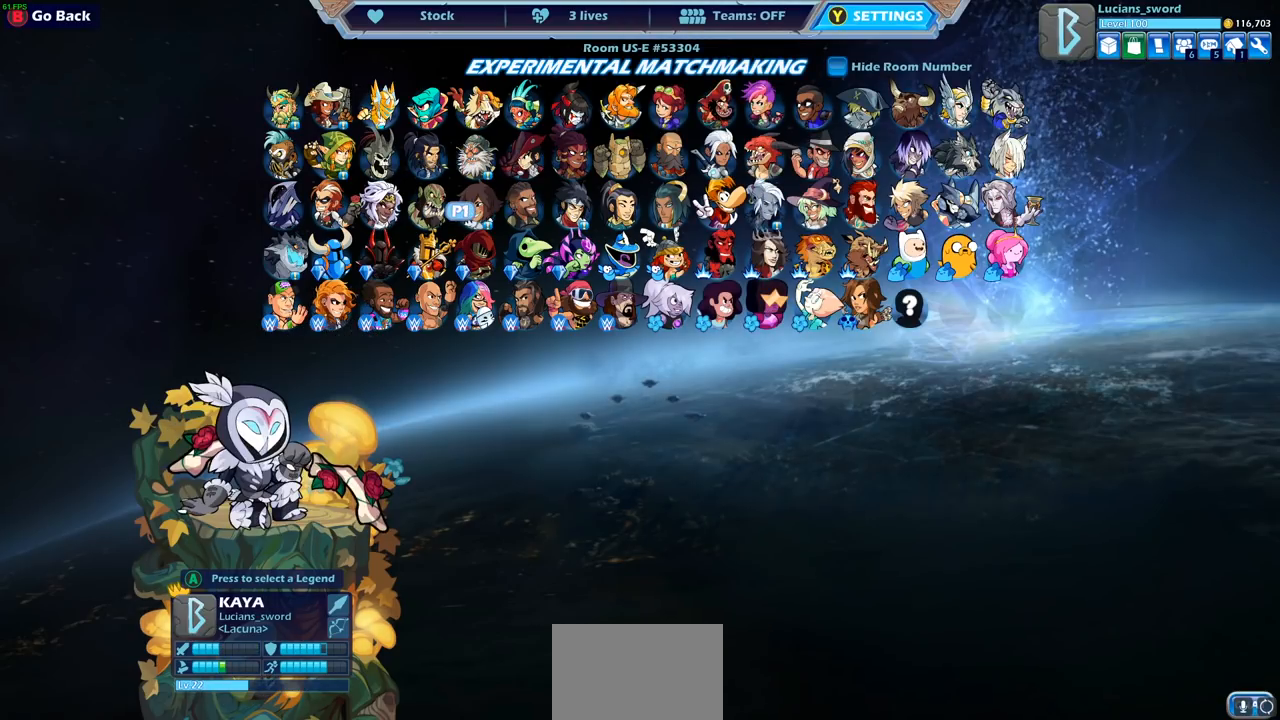
{"buttons": [], "left_stick": "center", "right_stick": "center", "events": [[17, "DPAD_RIGHT", "up"], [100, "CROSS", "down"], [167, "CROSS", "up"], [367, "DPAD_LEFT", "down"], [450, "DPAD_LEFT", "up"]]}
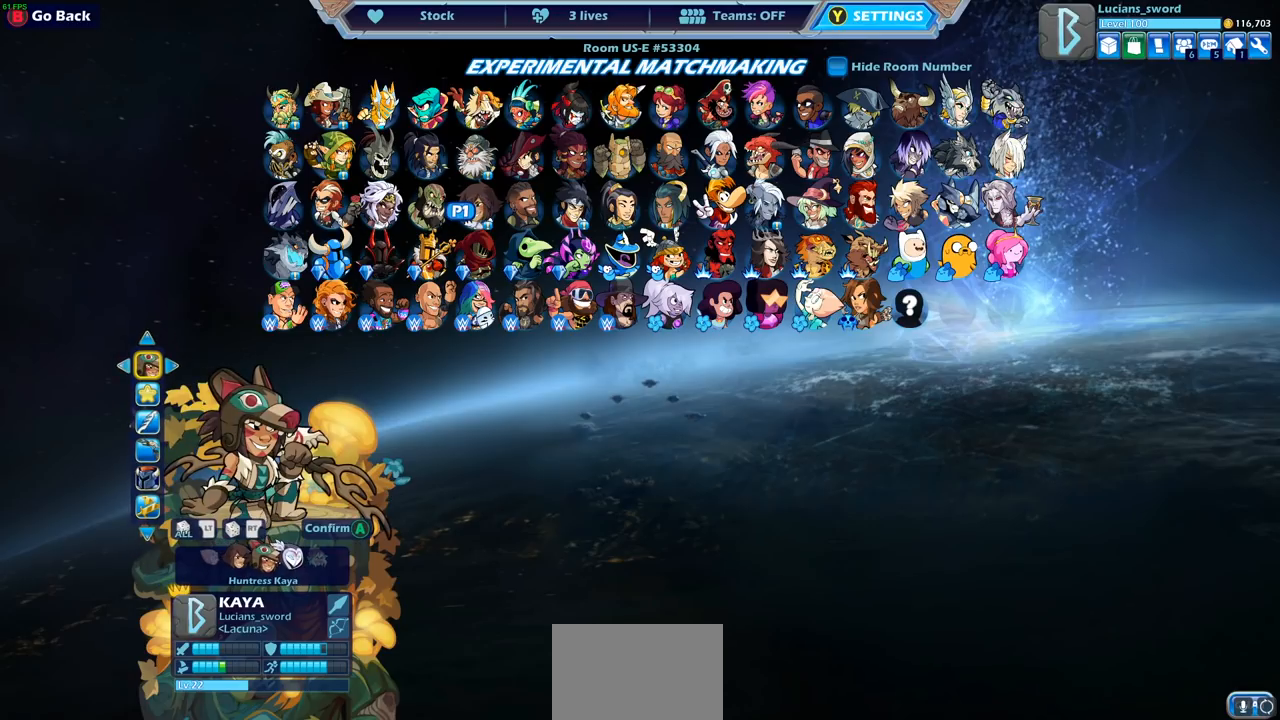
{"buttons": [], "left_stick": "center", "right_stick": "center", "events": []}
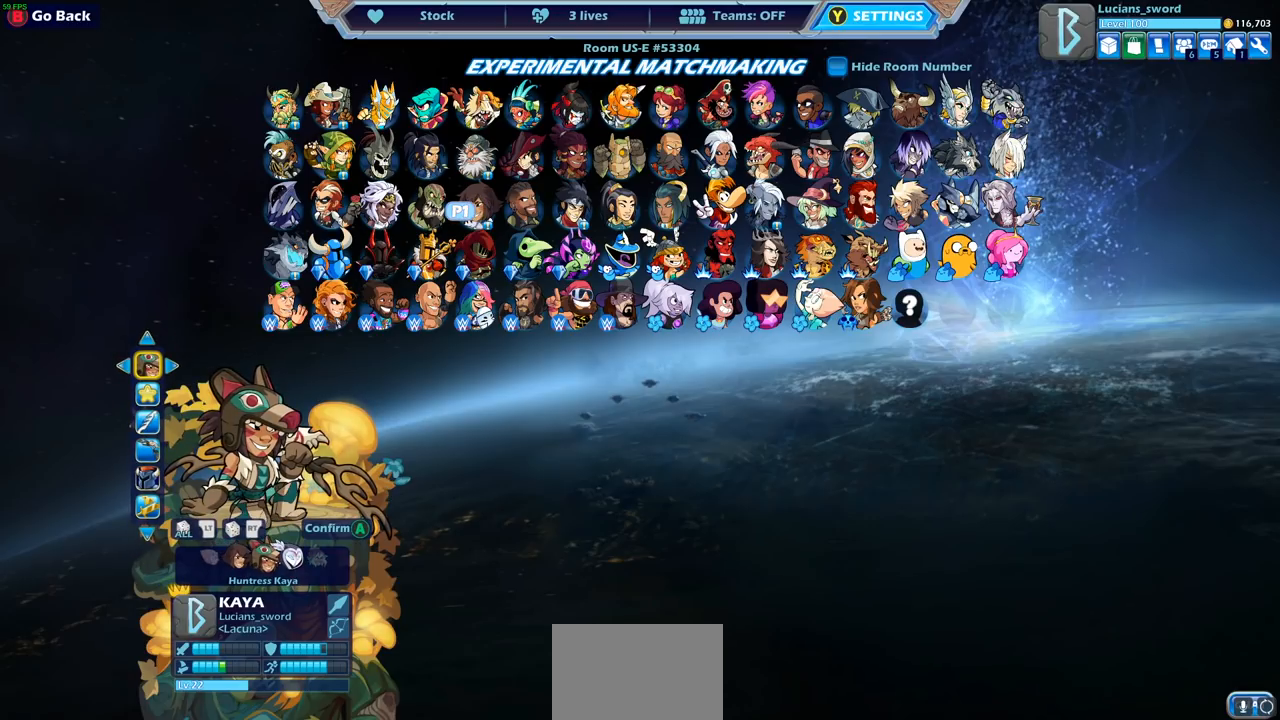
{"buttons": [], "left_stick": "center", "right_stick": "center", "events": [[150, "DPAD_LEFT", "down"], [250, "DPAD_LEFT", "up"]]}
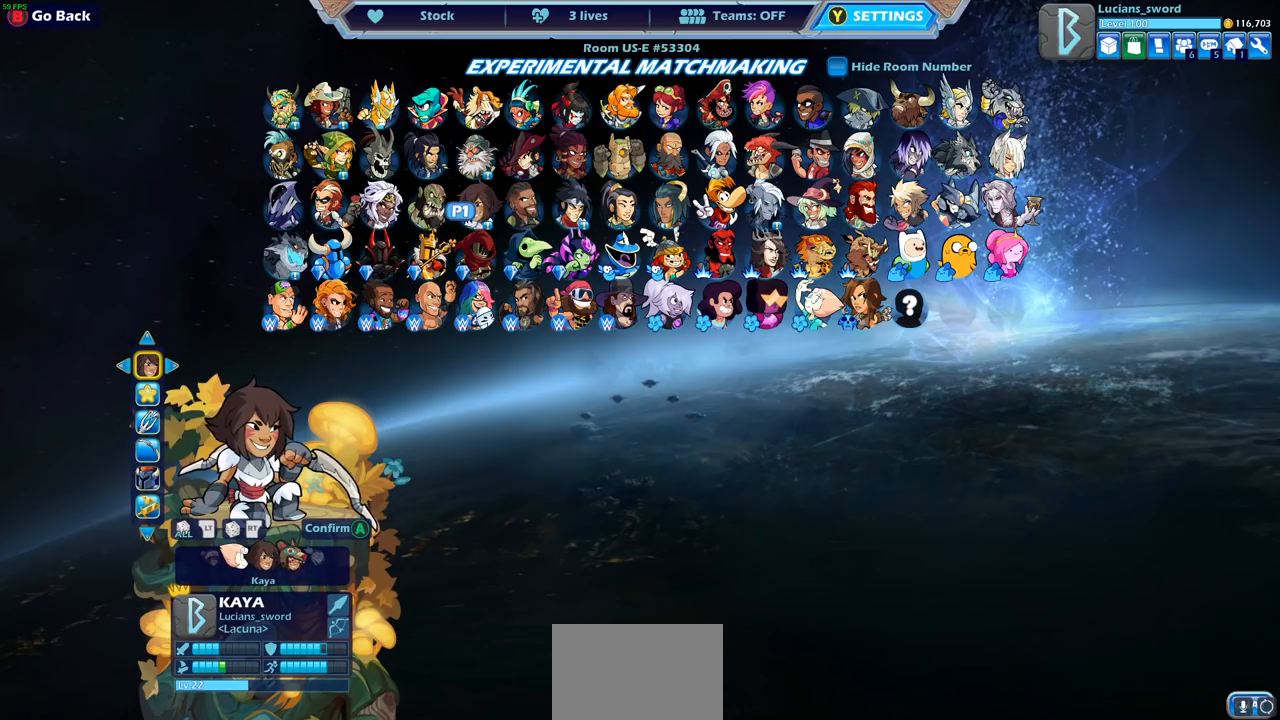
{"buttons": [], "left_stick": "center", "right_stick": "center", "events": [[67, "DPAD_RIGHT", "down"], [150, "DPAD_RIGHT", "up"]]}
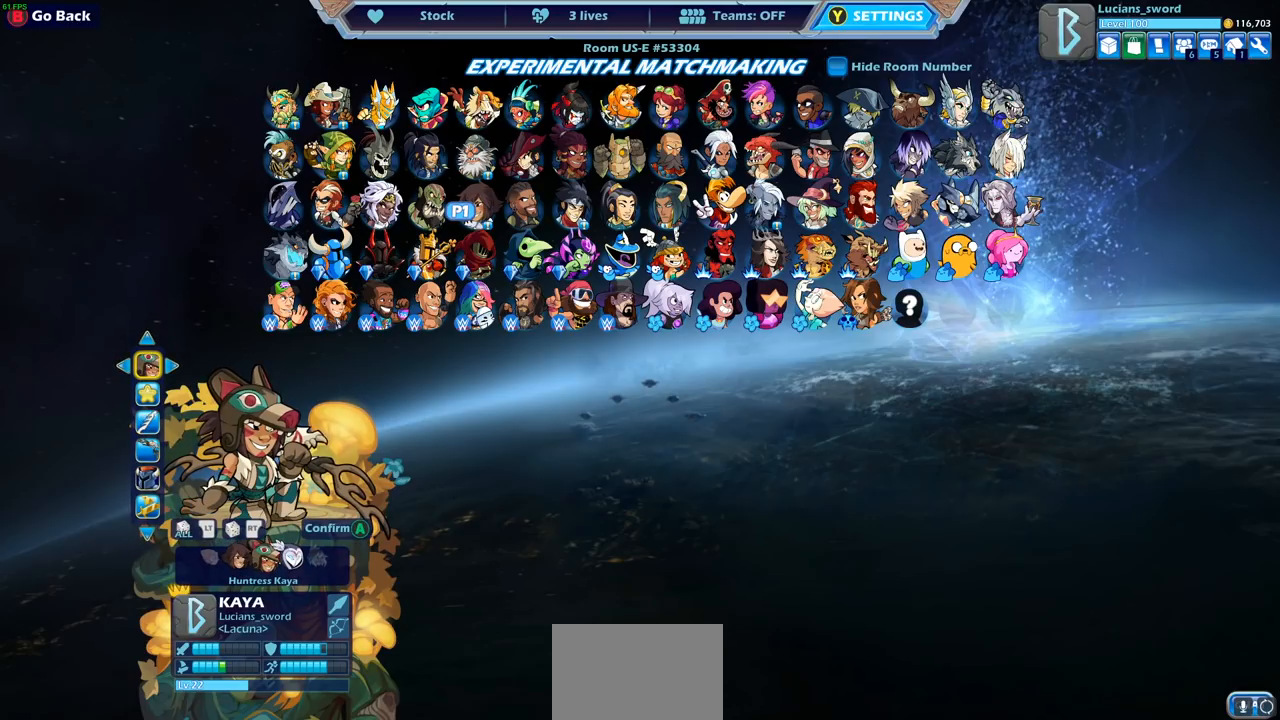
{"buttons": [], "left_stick": "center", "right_stick": "center", "events": [[33, "CROSS", "down"], [117, "CROSS", "up"]]}
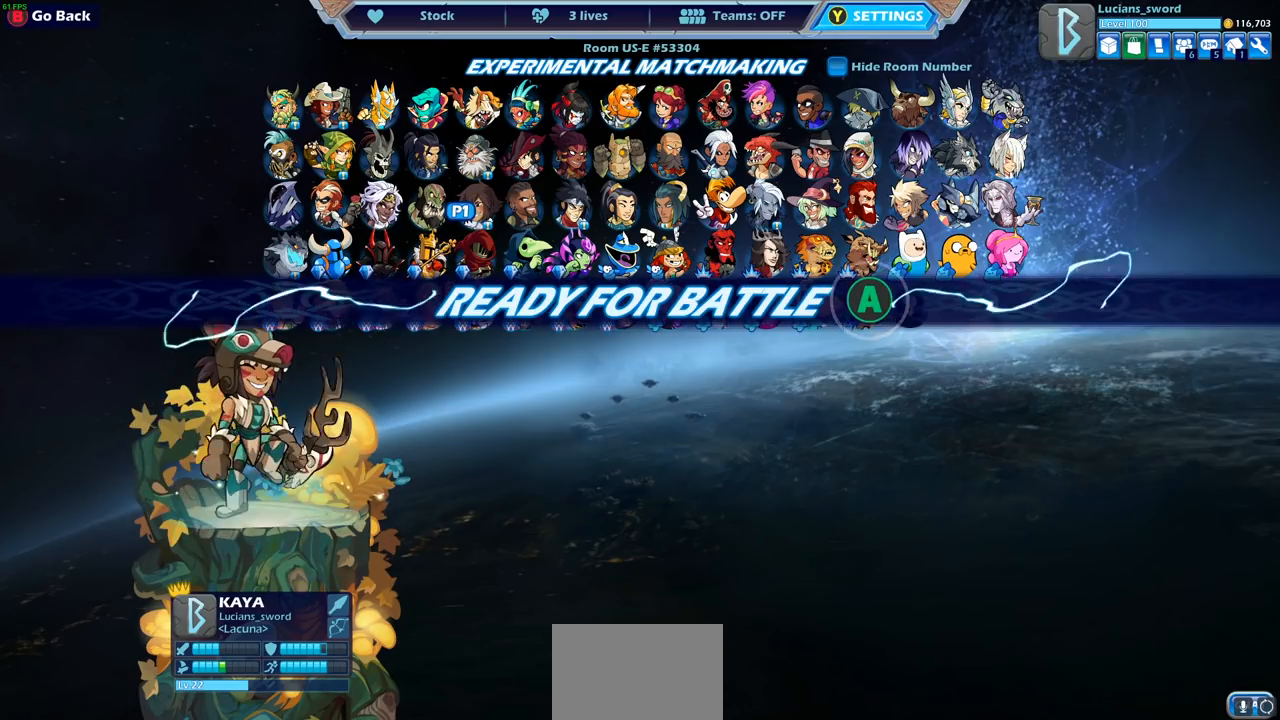
{"buttons": [], "left_stick": "center", "right_stick": "center", "events": []}
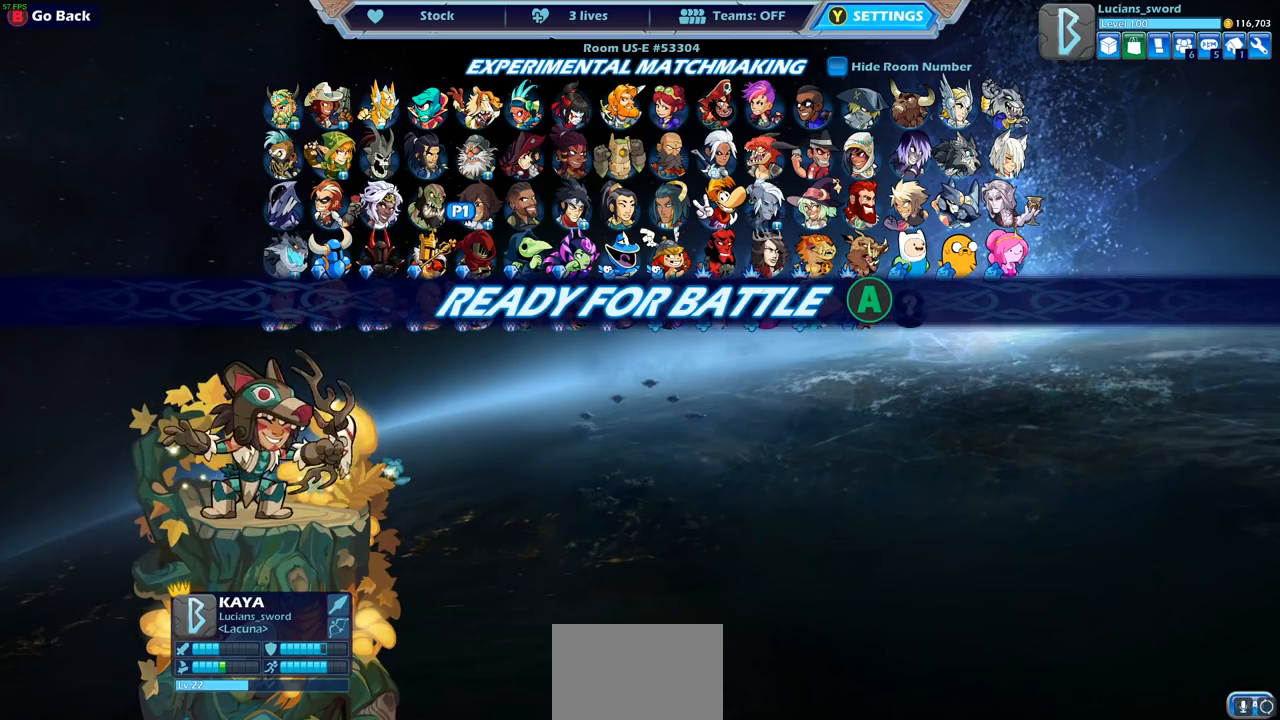
{"buttons": [], "left_stick": "center", "right_stick": "center", "events": [[250, "CROSS", "down"], [333, "CROSS", "up"]]}
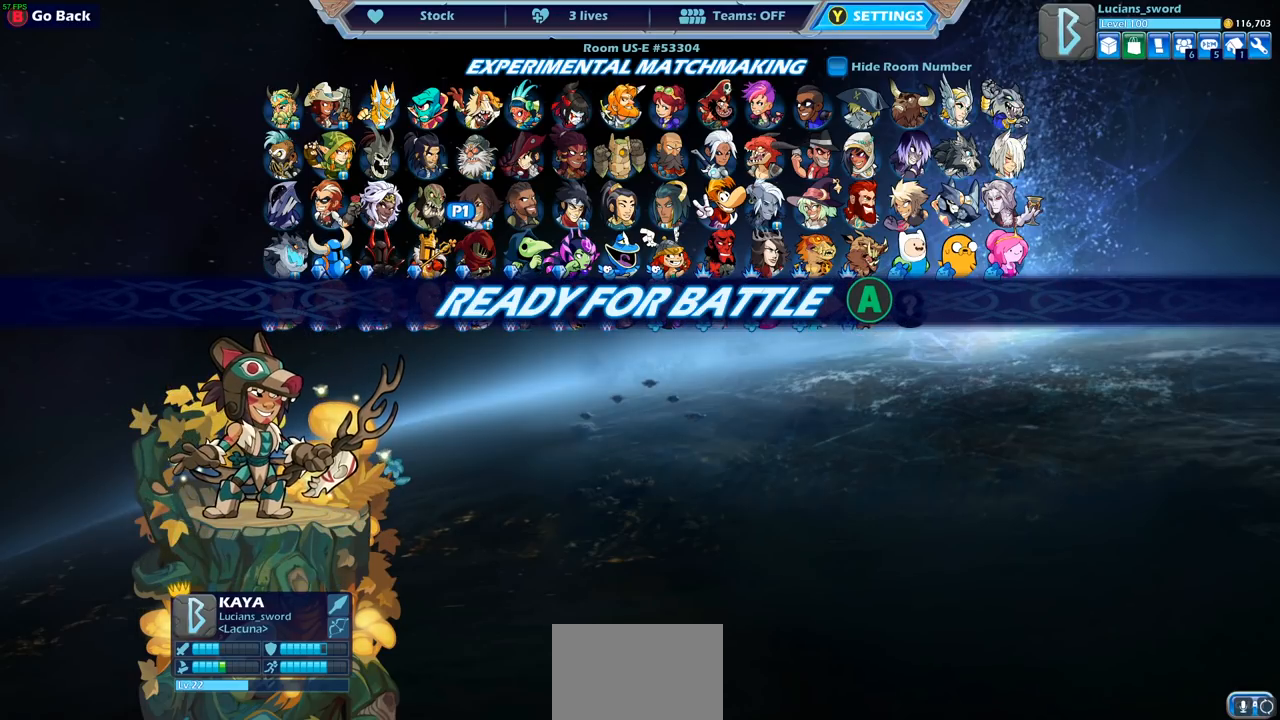
{"buttons": [], "left_stick": "up-left", "right_stick": "center", "events": [[183, "left_stick", "up-left"], [317, "left_stick", "up-right"], [400, "left_stick", "up-left"]]}
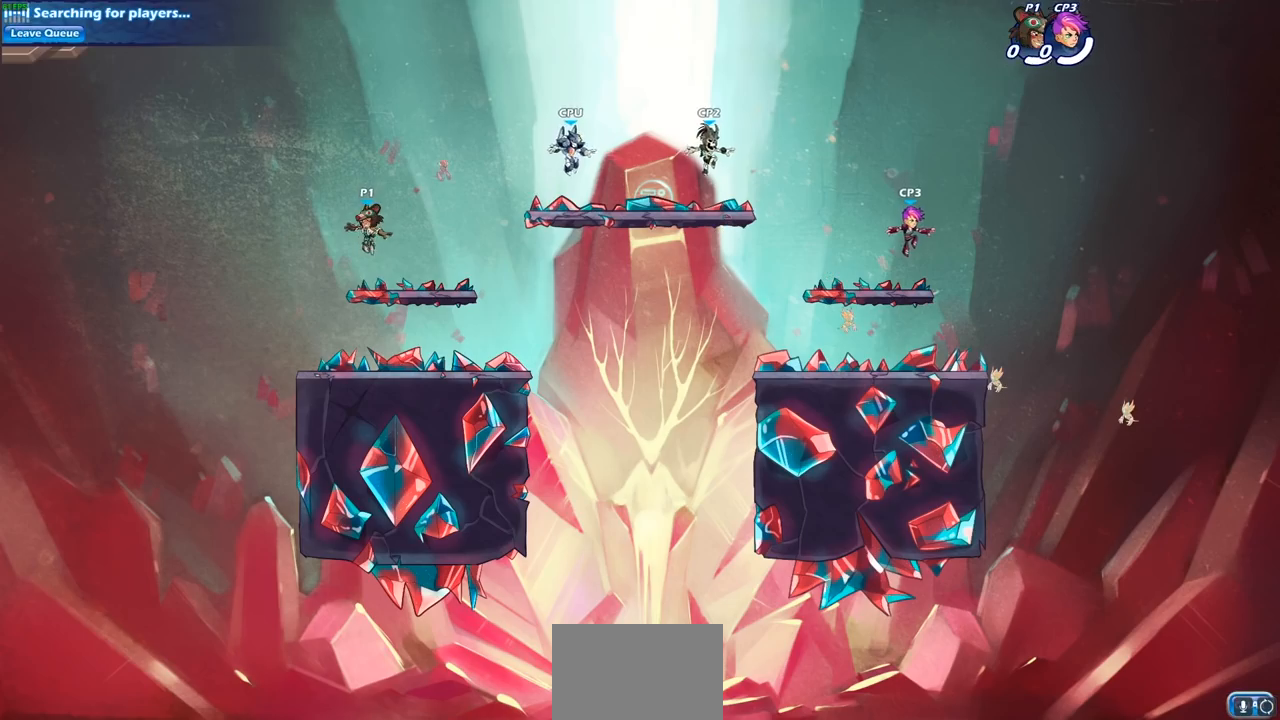
{"buttons": [], "left_stick": "right", "right_stick": "center", "events": [[33, "left_stick", "up-right"], [117, "left_stick", "up-left"], [267, "left_stick", "right"]]}
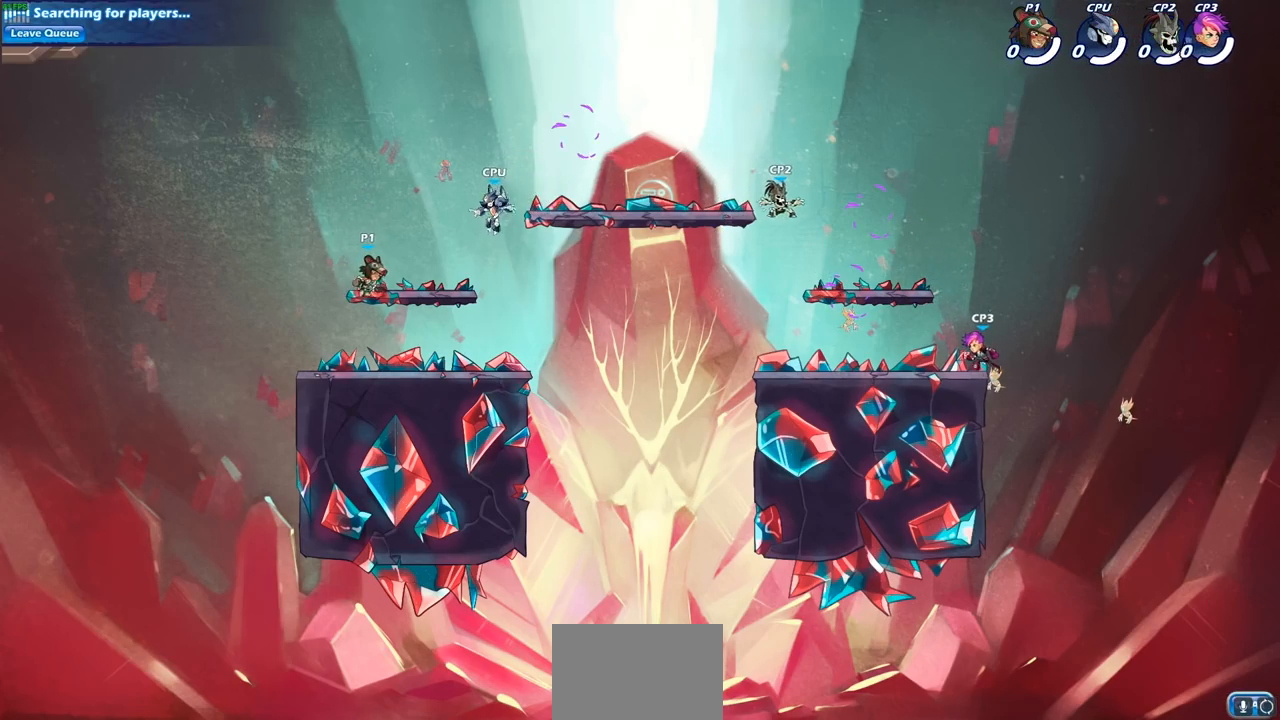
{"buttons": ["CROSS"], "left_stick": "right", "right_stick": "center", "events": [[67, "left_stick", "up-right"], [83, "R2", "down"], [100, "CROSS", "down"], [233, "CROSS", "up"], [250, "R2", "up"], [267, "left_stick", "center"], [350, "left_stick", "right"], [383, "CROSS", "down"]]}
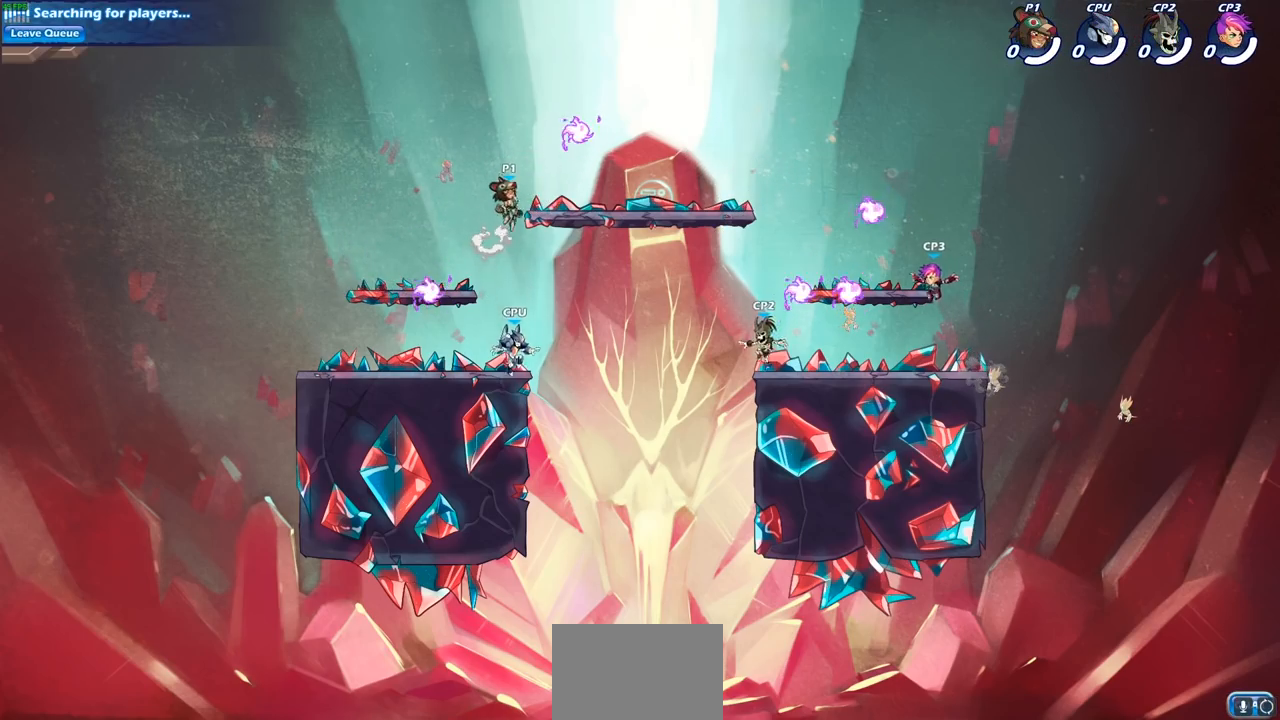
{"buttons": [], "left_stick": "down-left", "right_stick": "center", "events": [[17, "CROSS", "up"], [17, "left_stick", "up-right"], [150, "R1", "down"], [150, "left_stick", "up-left"], [233, "left_stick", "down-left"], [250, "R1", "up"]]}
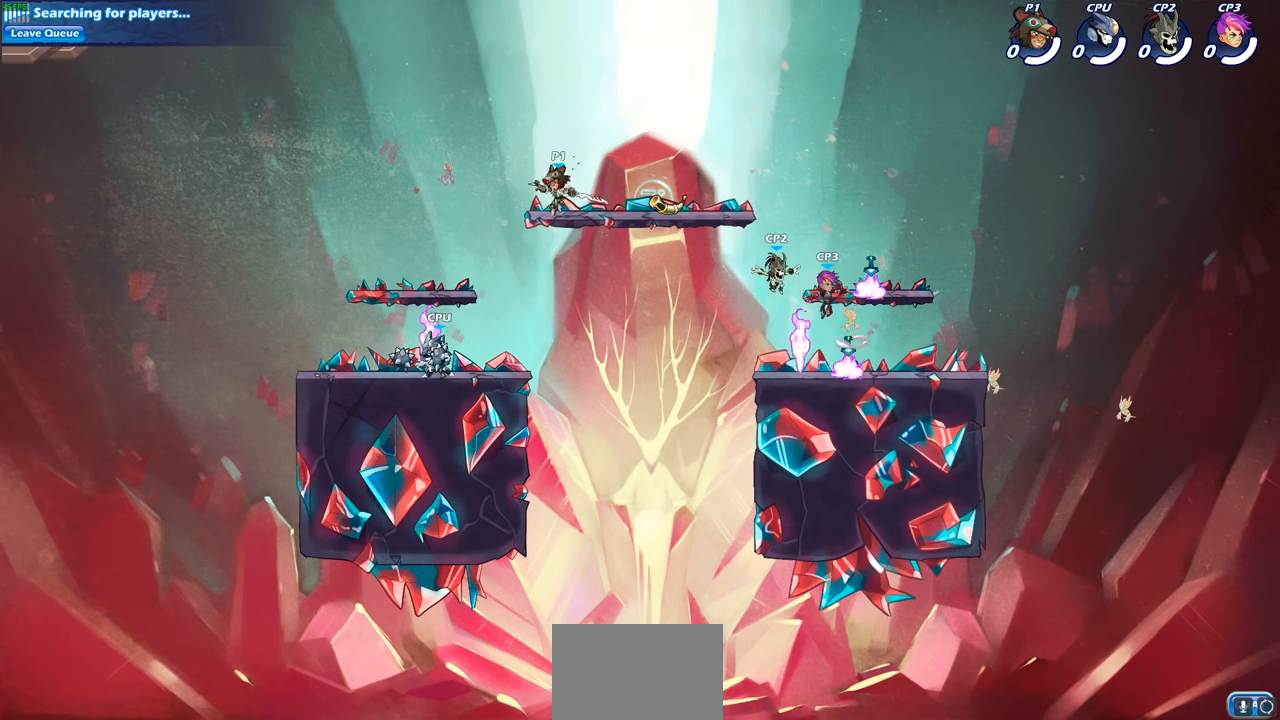
{"buttons": [], "left_stick": "center", "right_stick": "center", "events": [[117, "SQUARE", "down"], [150, "left_stick", "left"], [217, "SQUARE", "up"], [467, "left_stick", "center"]]}
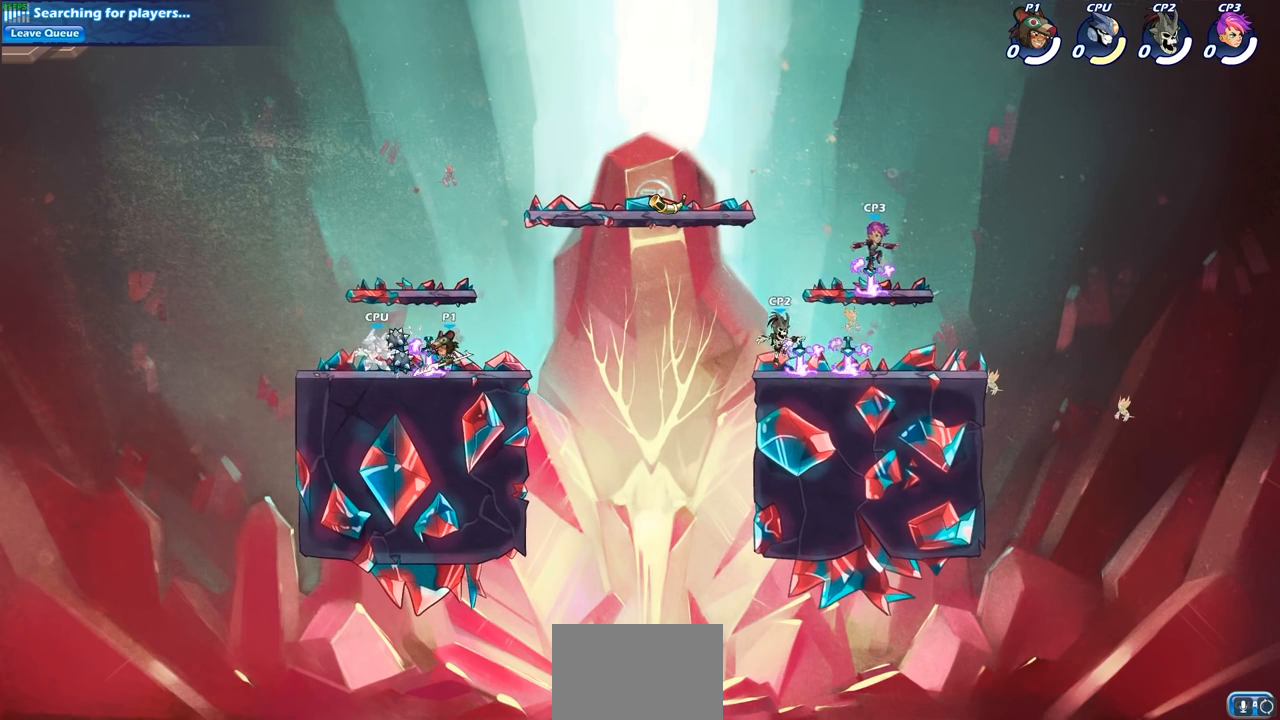
{"buttons": ["SQUARE"], "left_stick": "center", "right_stick": "center", "events": [[133, "SQUARE", "down"], [217, "SQUARE", "up"], [300, "SQUARE", "down"], [367, "SQUARE", "up"], [467, "SQUARE", "down"]]}
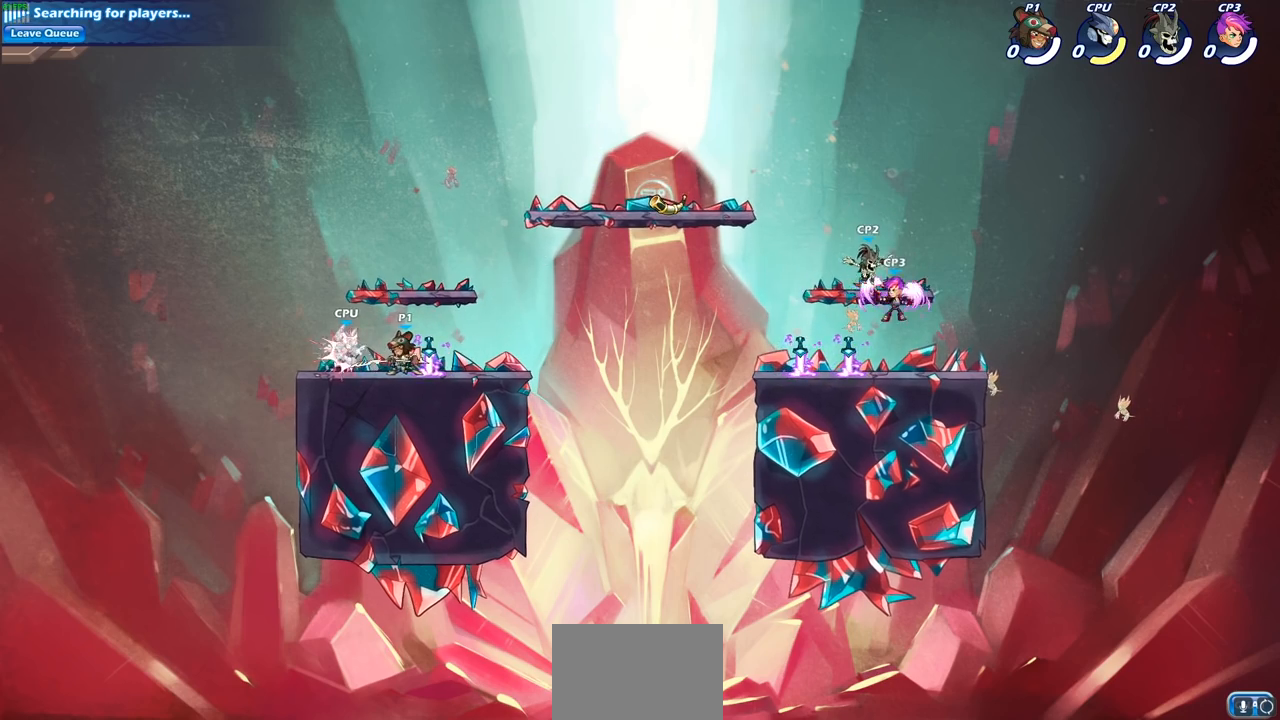
{"buttons": ["CIRCLE"], "left_stick": "down-left", "right_stick": "center", "events": [[50, "SQUARE", "up"], [217, "left_stick", "left"], [300, "left_stick", "down-left"], [317, "R2", "down"], [350, "CIRCLE", "down"], [433, "R2", "up"]]}
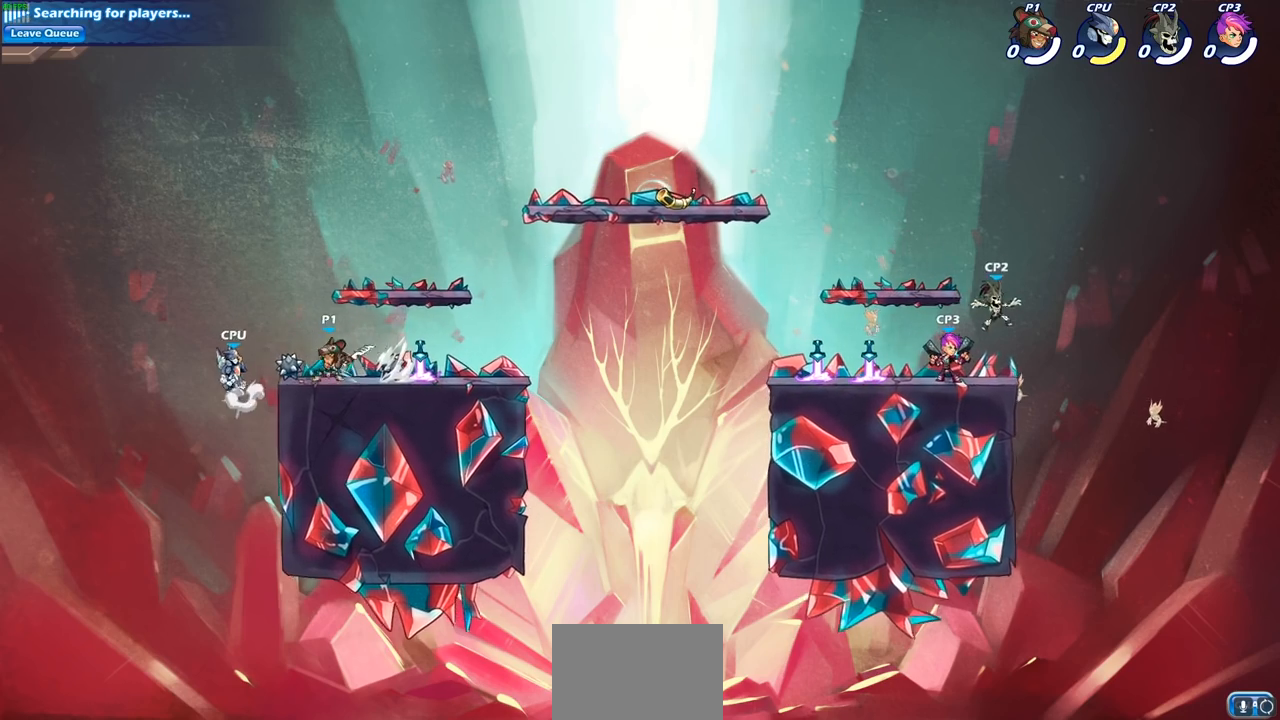
{"buttons": [], "left_stick": "center", "right_stick": "center", "events": [[367, "left_stick", "center"], [383, "CIRCLE", "up"]]}
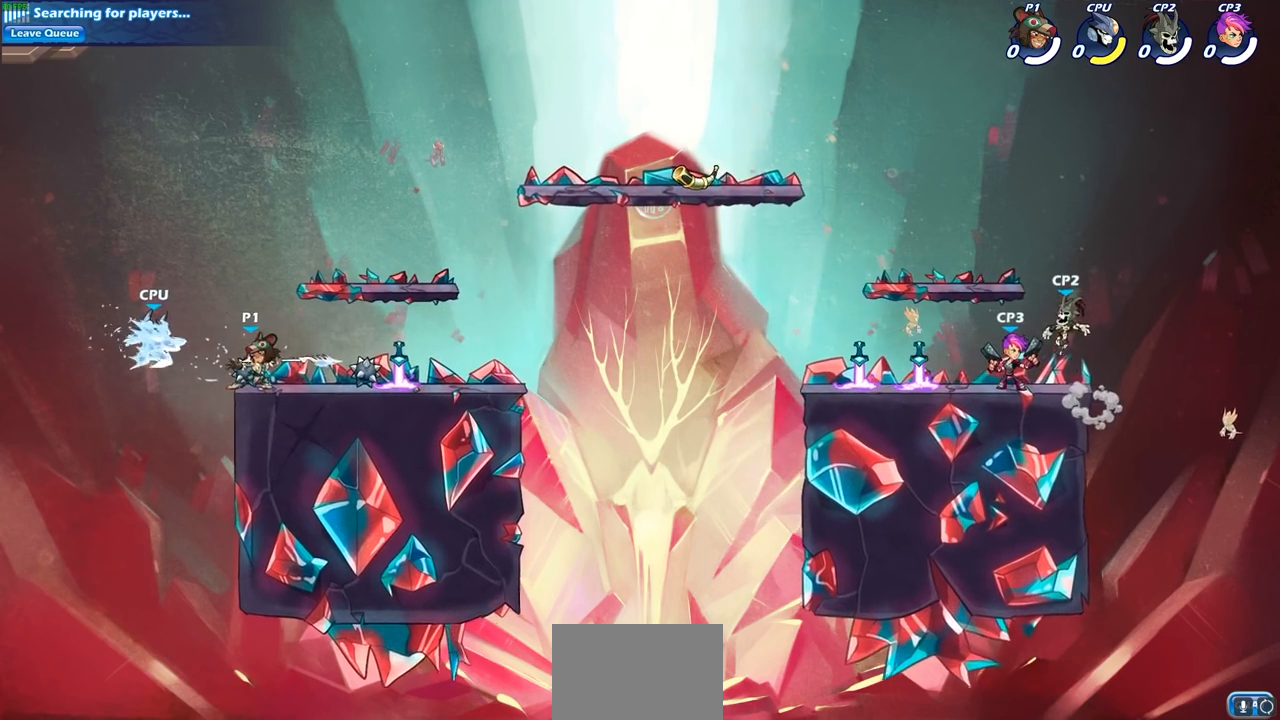
{"buttons": ["R2"], "left_stick": "up", "right_stick": "center", "events": [[350, "left_stick", "up"], [450, "R2", "down"]]}
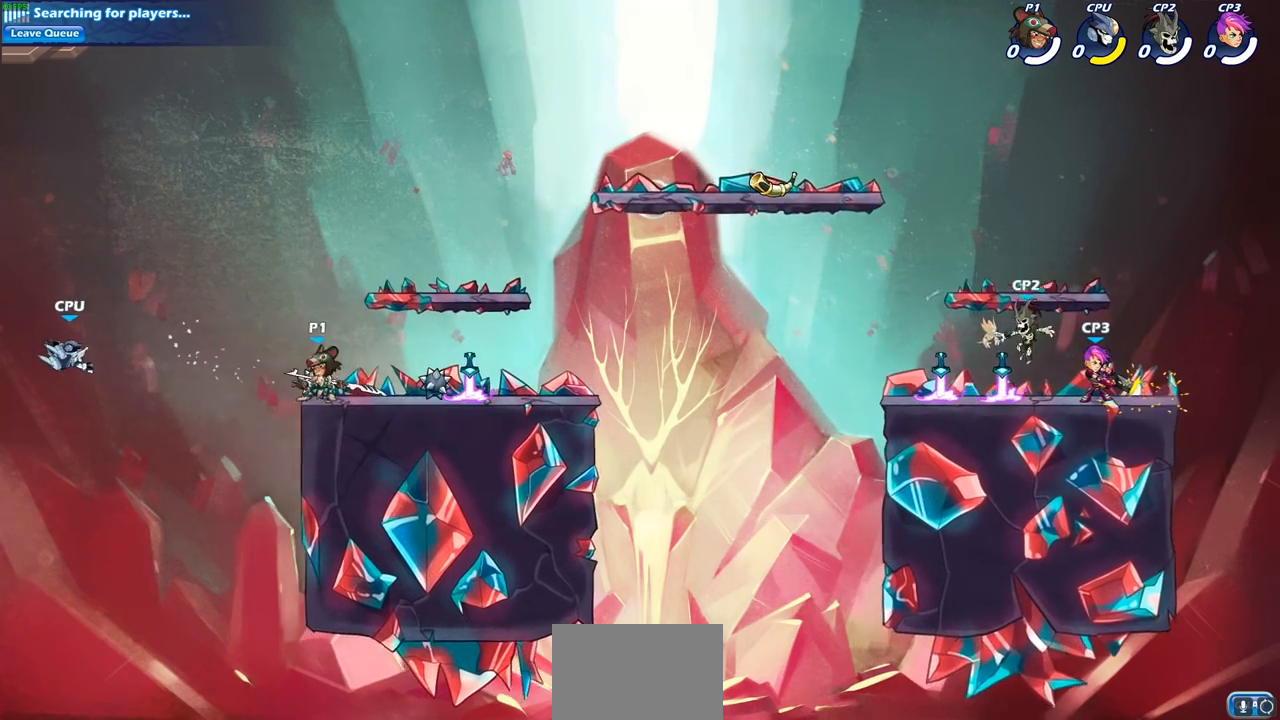
{"buttons": [], "left_stick": "center", "right_stick": "center", "events": [[317, "R2", "up"], [450, "left_stick", "center"]]}
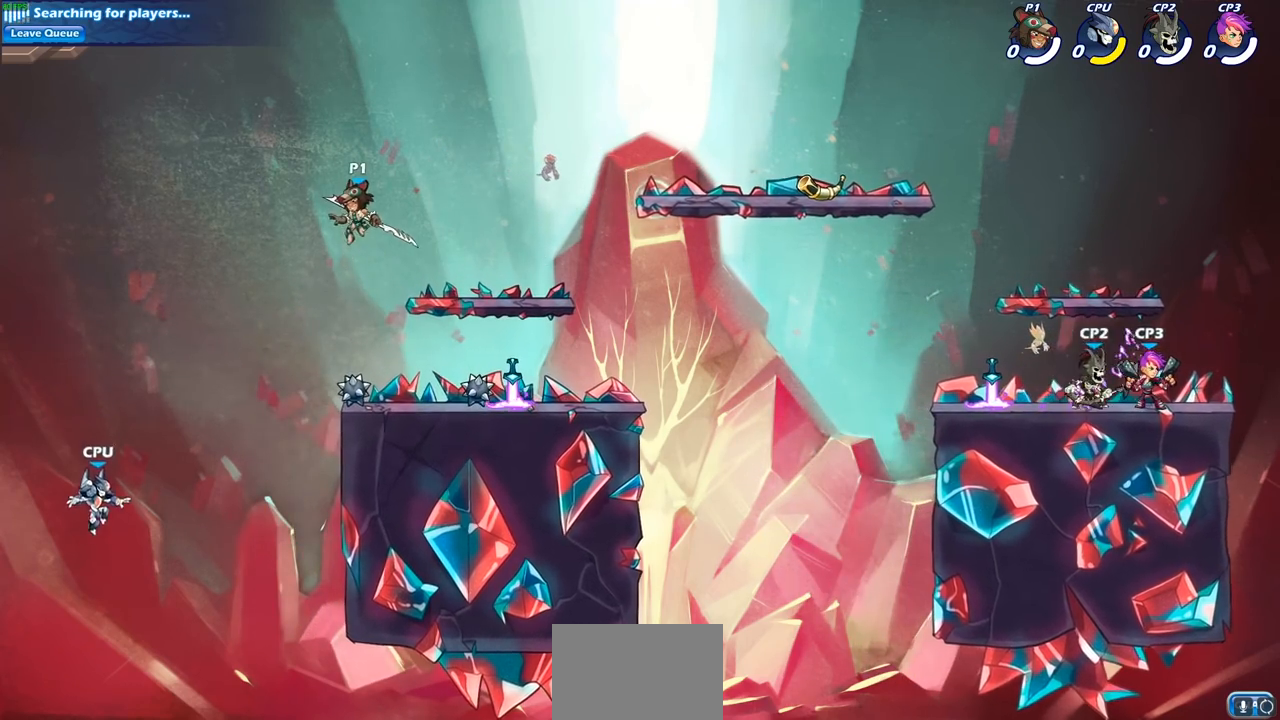
{"buttons": [], "left_stick": "center", "right_stick": "center", "events": [[17, "left_stick", "down-left"], [350, "left_stick", "center"], [367, "SQUARE", "down"], [433, "SQUARE", "up"]]}
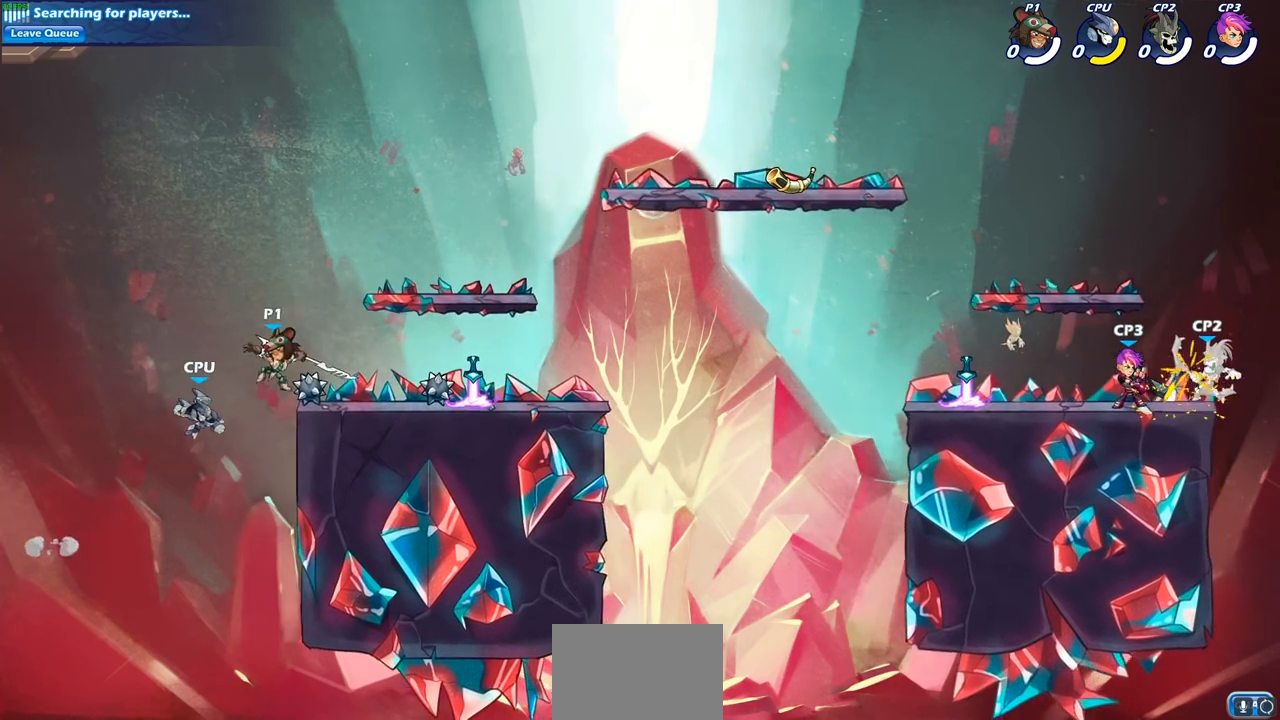
{"buttons": [], "left_stick": "center", "right_stick": "center", "events": []}
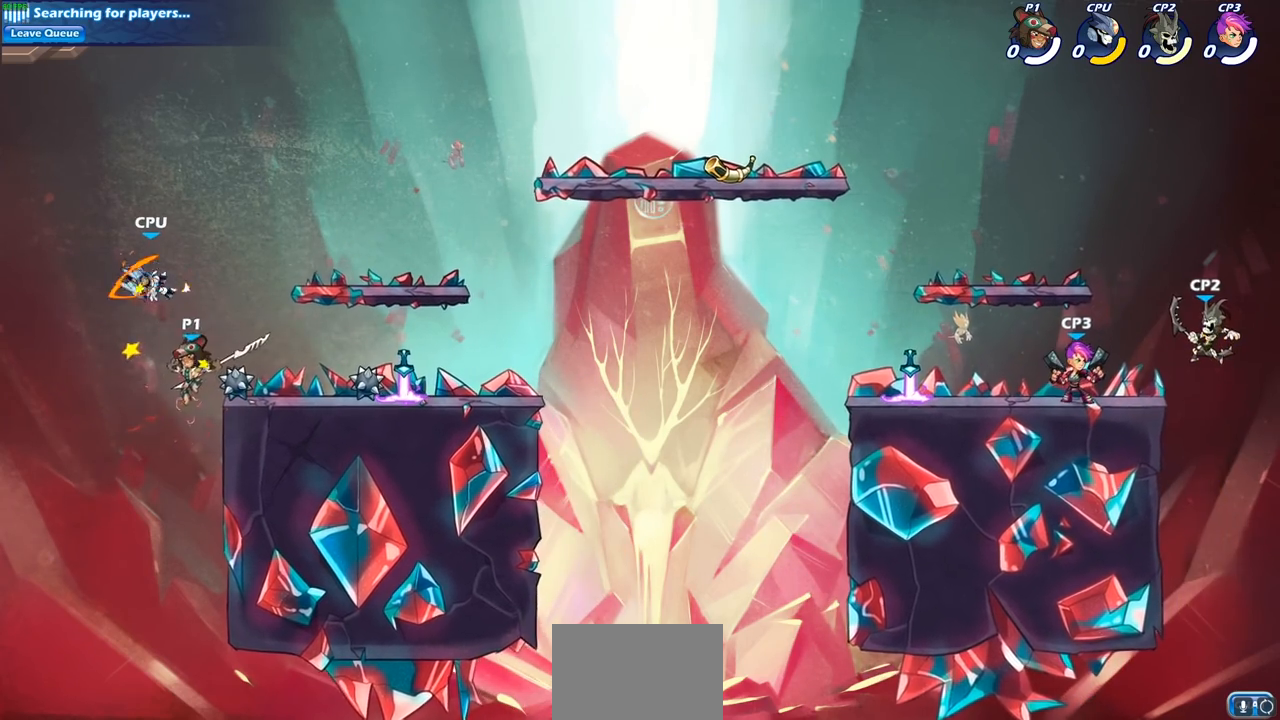
{"buttons": [], "left_stick": "right", "right_stick": "center", "events": [[50, "CROSS", "down"], [83, "CIRCLE", "down"], [83, "CROSS", "up"], [250, "left_stick", "right"], [350, "CIRCLE", "up"]]}
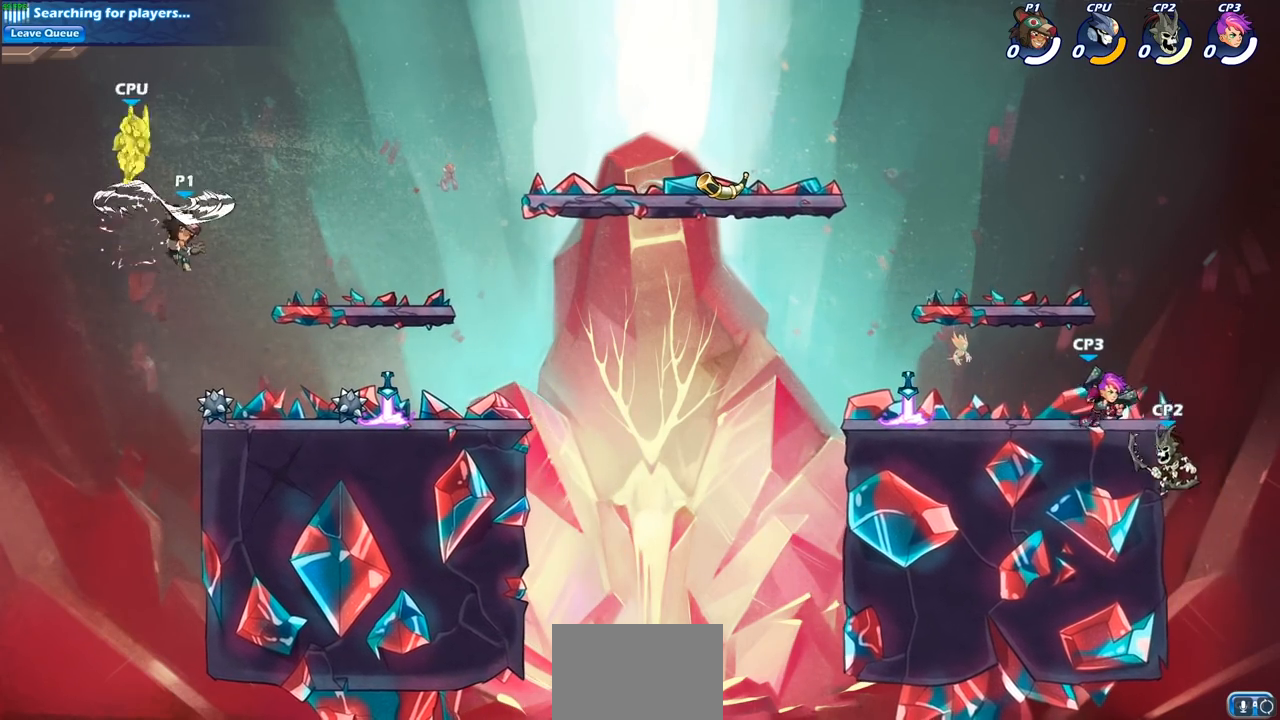
{"buttons": [], "left_stick": "down", "right_stick": "center", "events": [[133, "left_stick", "center"], [300, "left_stick", "down-left"], [483, "left_stick", "down"]]}
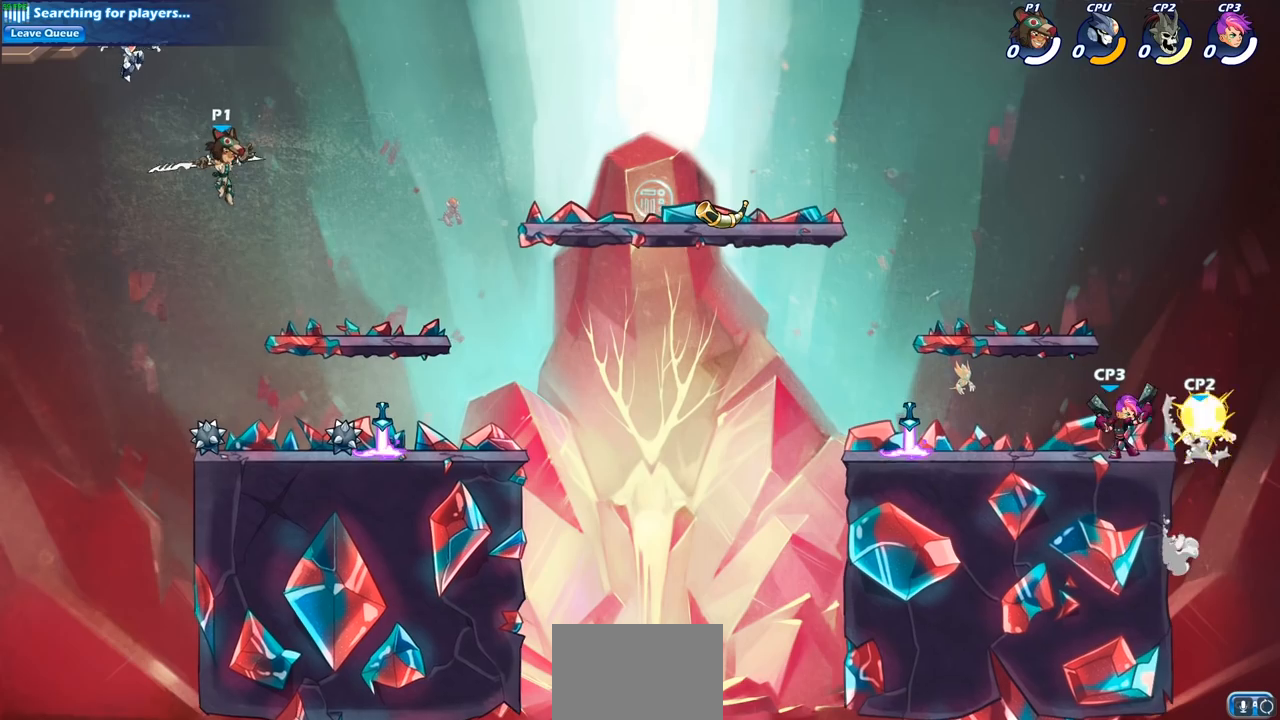
{"buttons": [], "left_stick": "center", "right_stick": "center", "events": [[17, "left_stick", "down-left"], [50, "left_stick", "up"], [83, "R1", "down"], [150, "R1", "up"], [183, "left_stick", "center"]]}
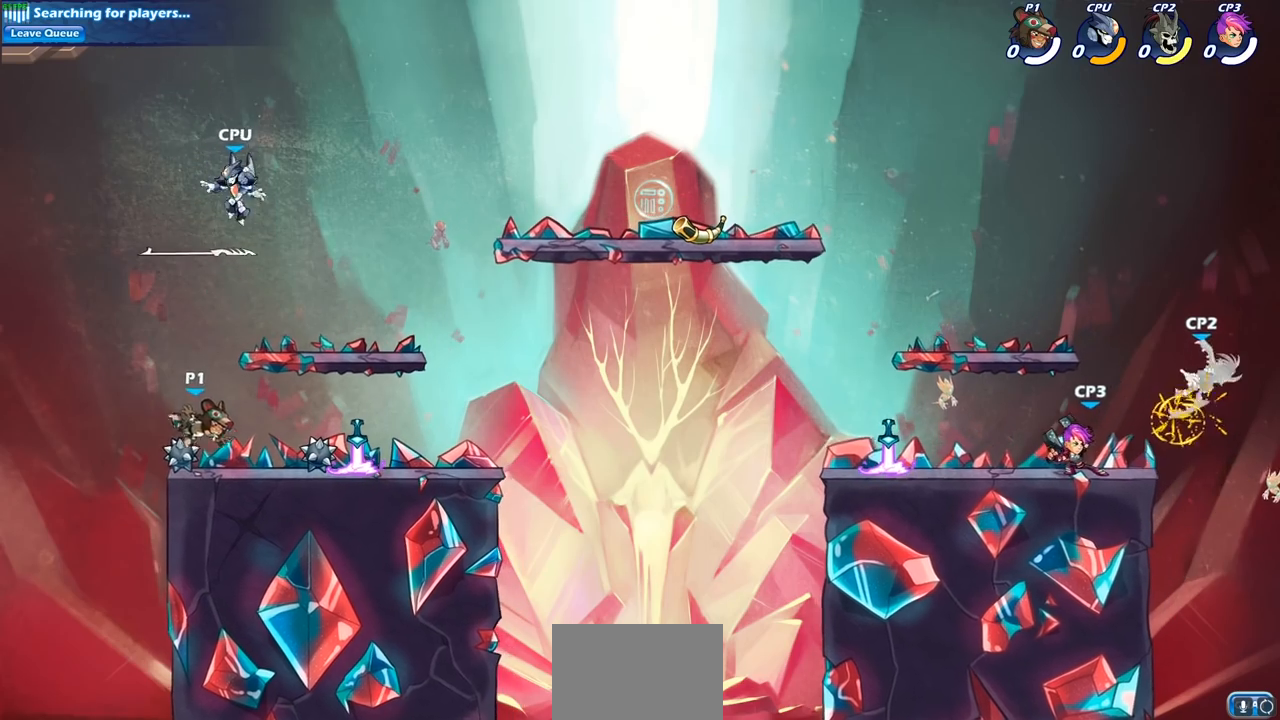
{"buttons": [], "left_stick": "up-right", "right_stick": "center", "events": [[50, "R1", "down"], [133, "CROSS", "down"], [183, "R1", "up"], [233, "CROSS", "up"], [383, "left_stick", "up-right"], [450, "CIRCLE", "down"], [500, "CIRCLE", "up"]]}